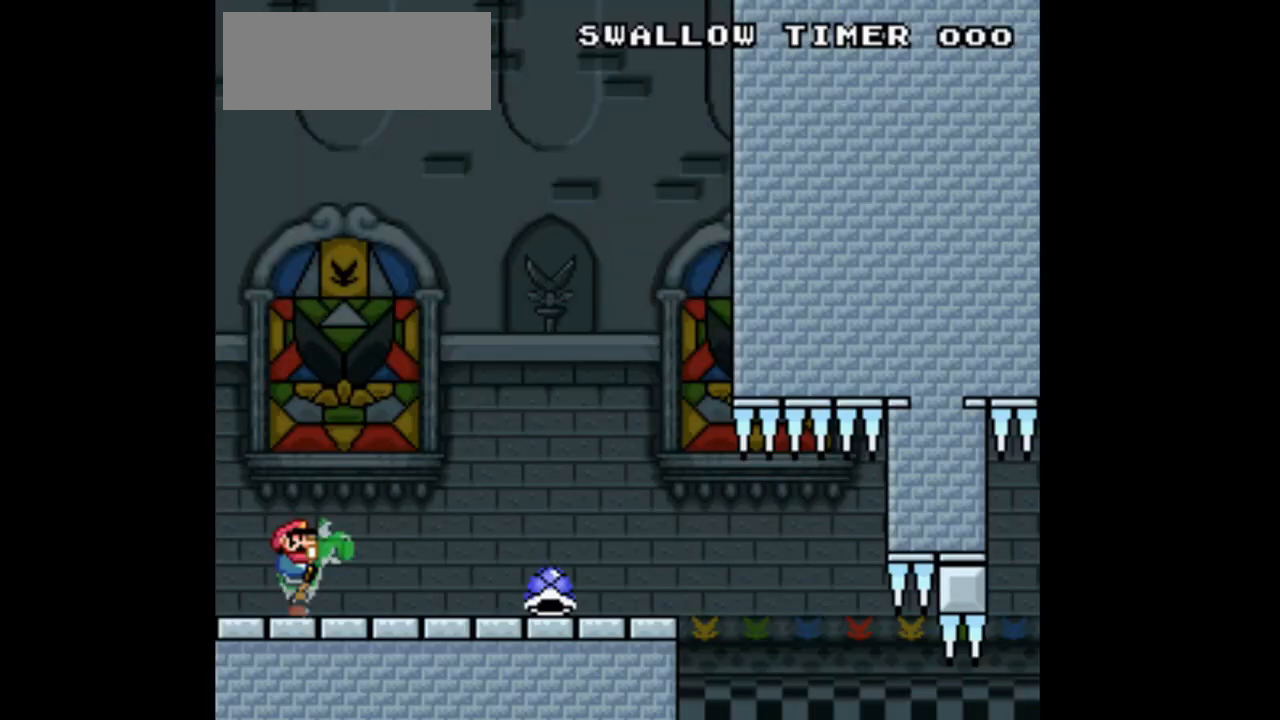
Gameplay with a controller (Nintendo layout); each line is a JSON object with the inputs held at the frame after it. "events" lists button and stick changes between this image and that frame as [ms after this image, input, new state], when the widget could be followed in between. Not read: L1 L3 R1 R3 Y.
{"buttons": [], "events": []}
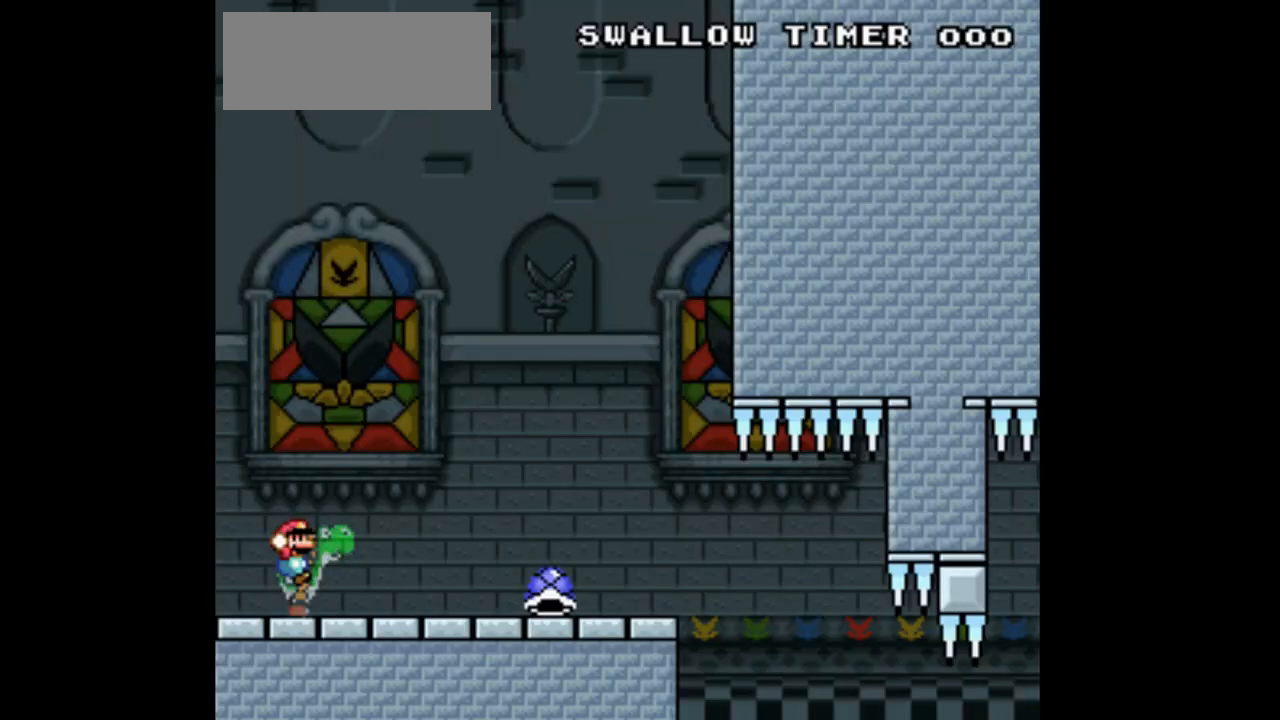
{"buttons": [], "events": []}
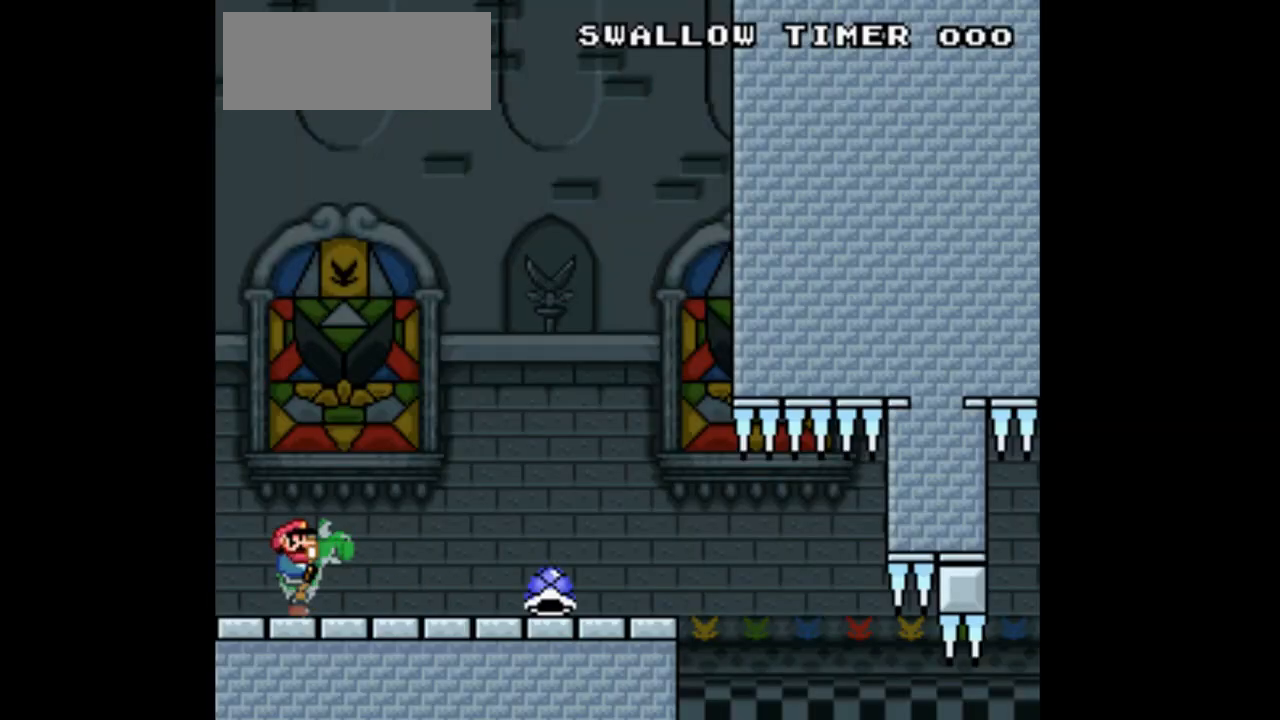
{"buttons": [], "events": []}
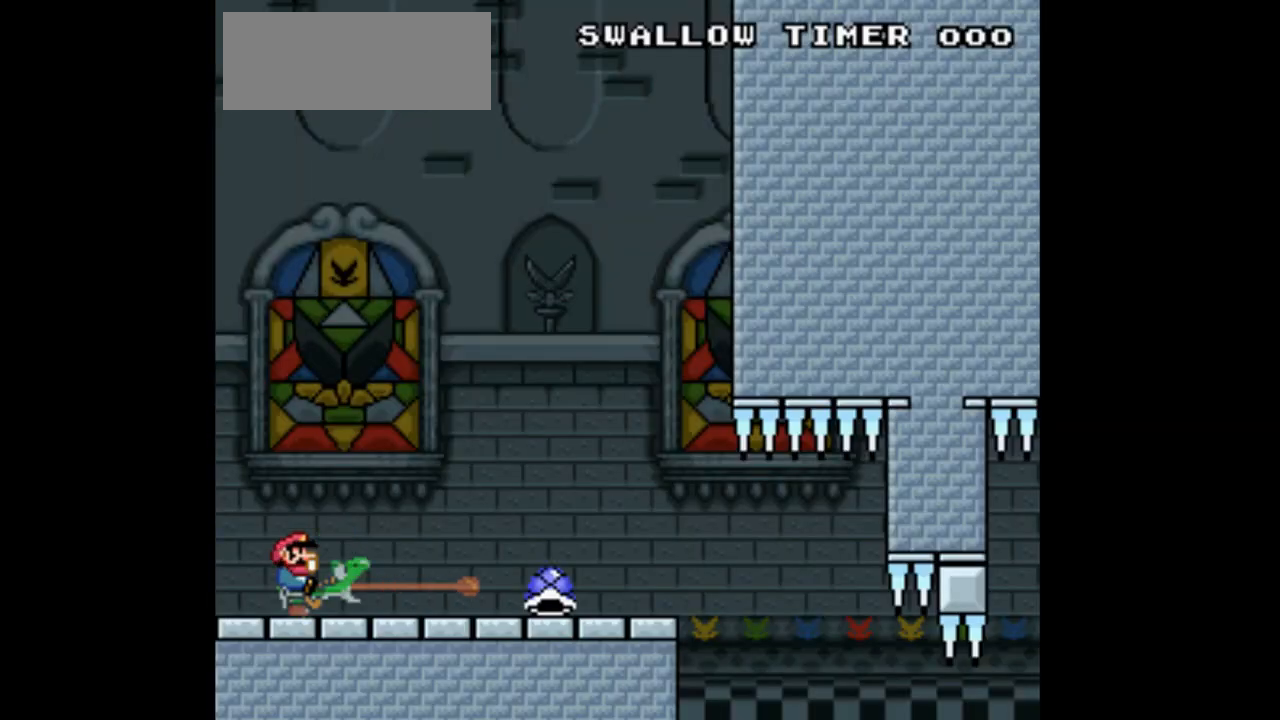
{"buttons": [], "events": []}
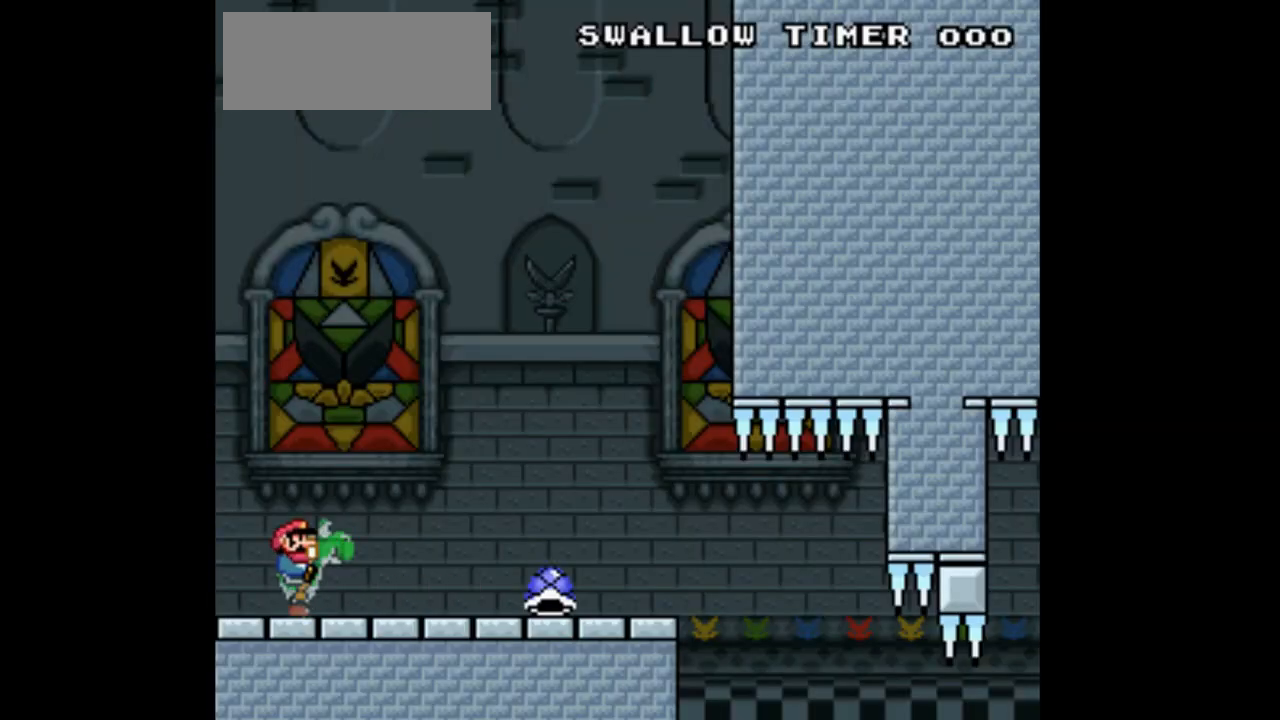
{"buttons": [], "events": []}
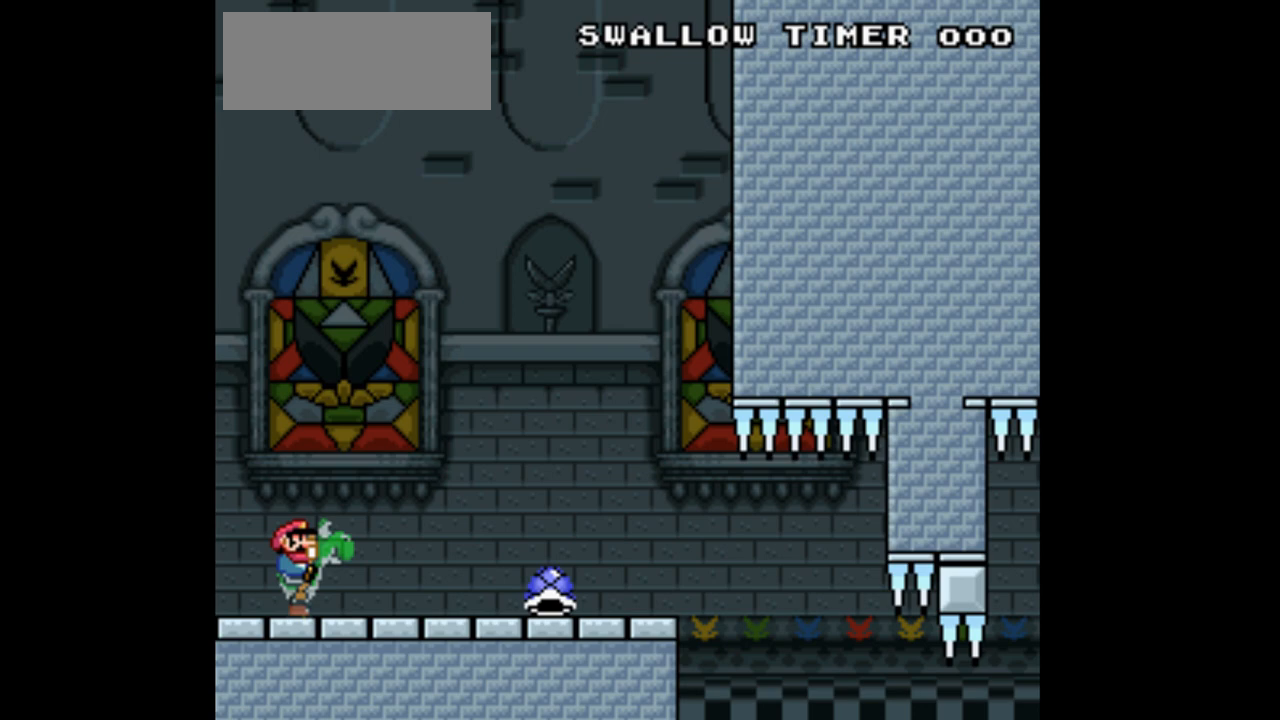
{"buttons": [], "events": []}
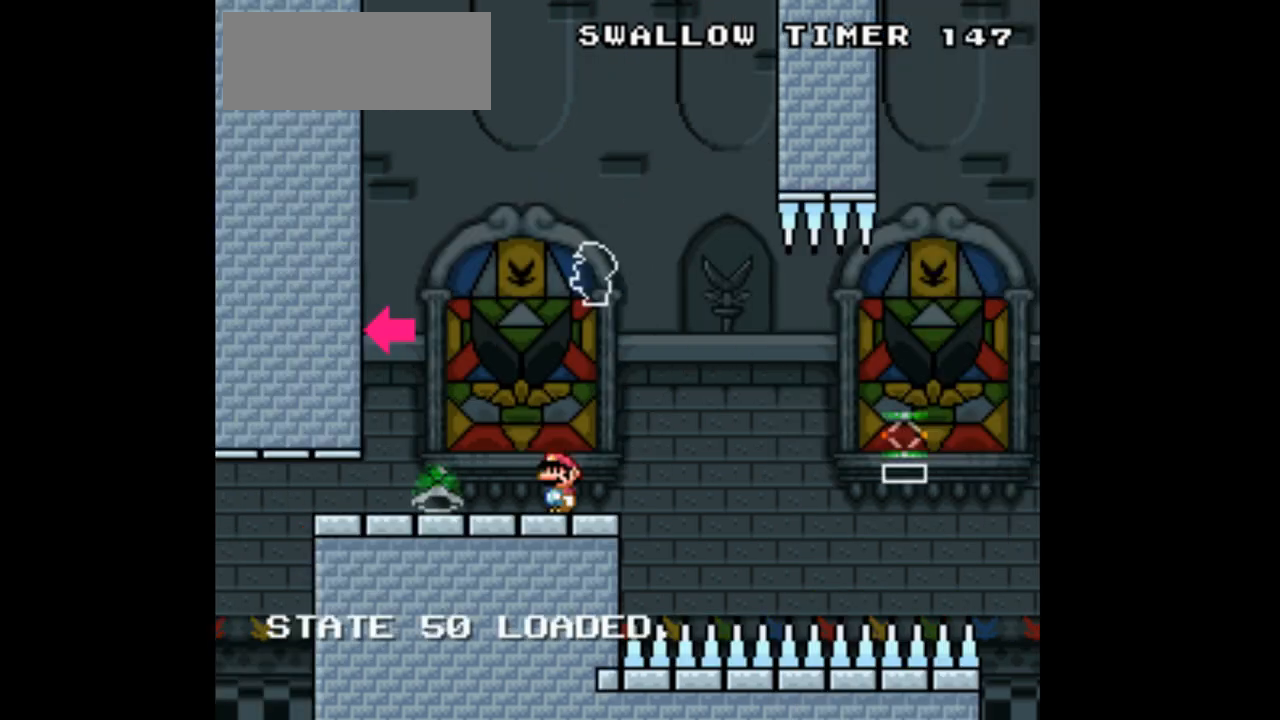
{"buttons": ["DPAD_LEFT"], "events": [[467, "DPAD_LEFT", "down"]]}
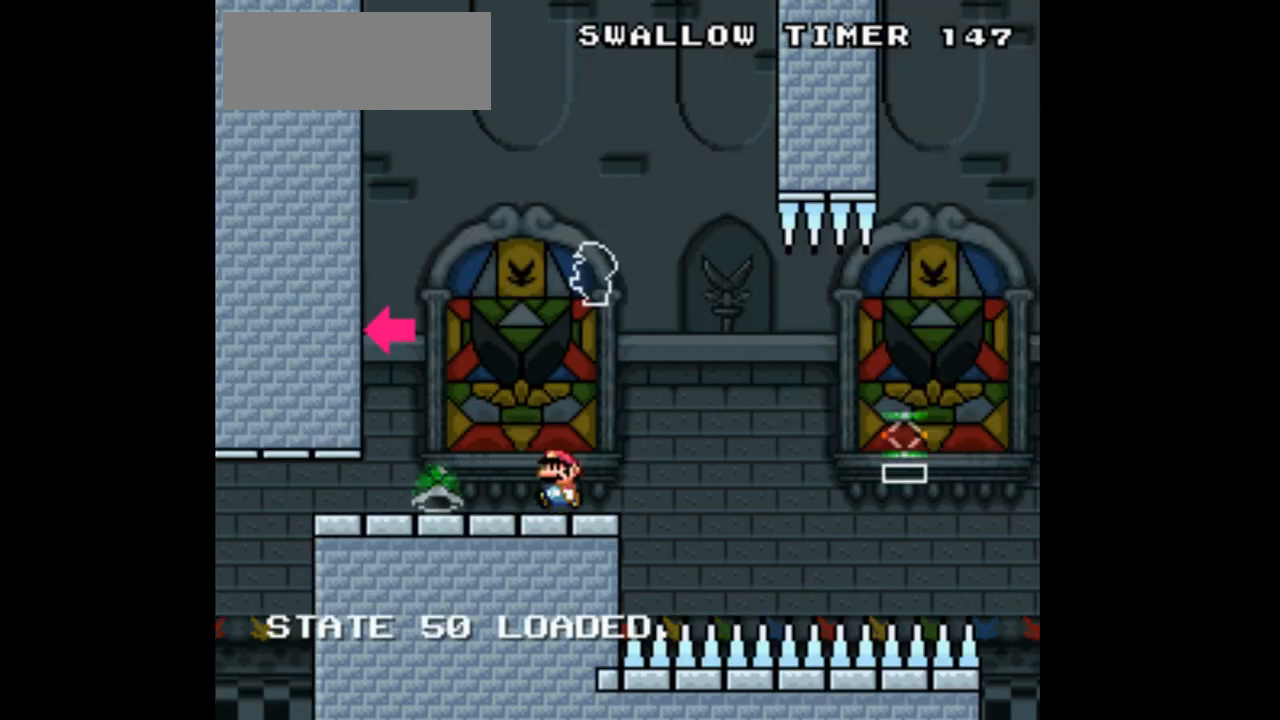
{"buttons": ["DPAD_RIGHT"], "events": [[333, "DPAD_LEFT", "up"], [400, "DPAD_RIGHT", "down"]]}
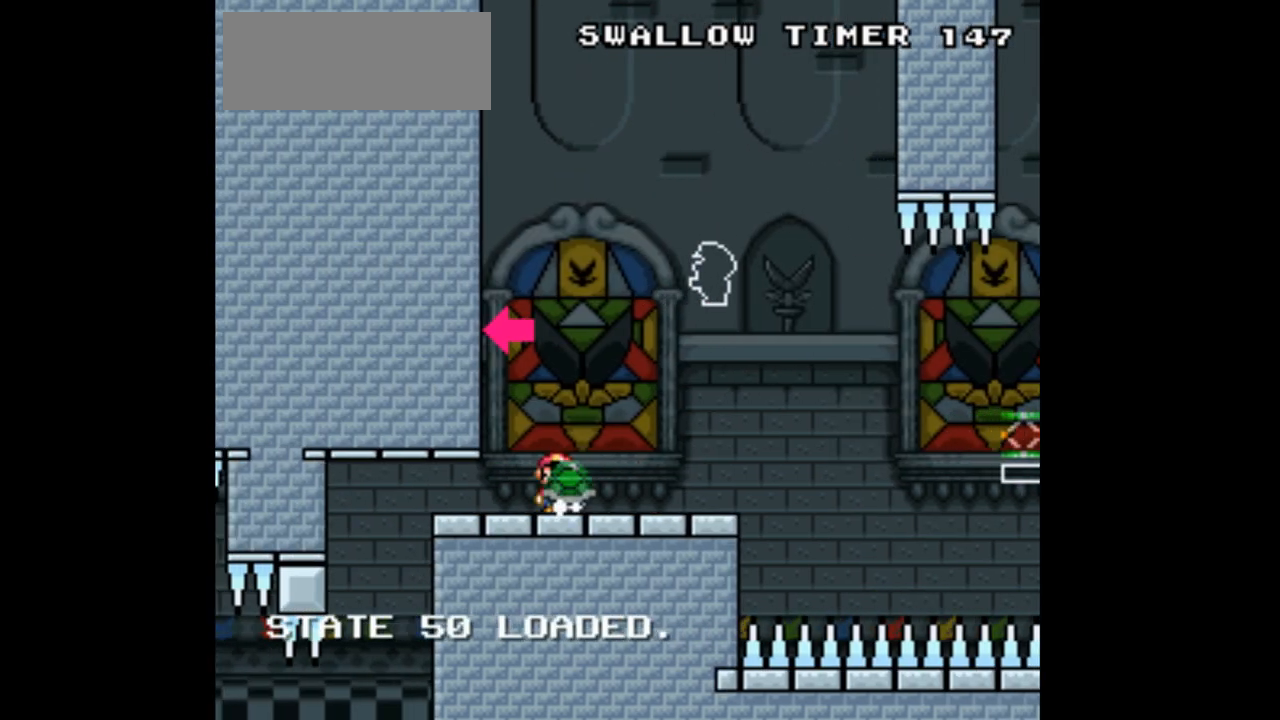
{"buttons": ["DPAD_RIGHT"], "events": [[100, "DPAD_RIGHT", "up"], [200, "DPAD_RIGHT", "down"]]}